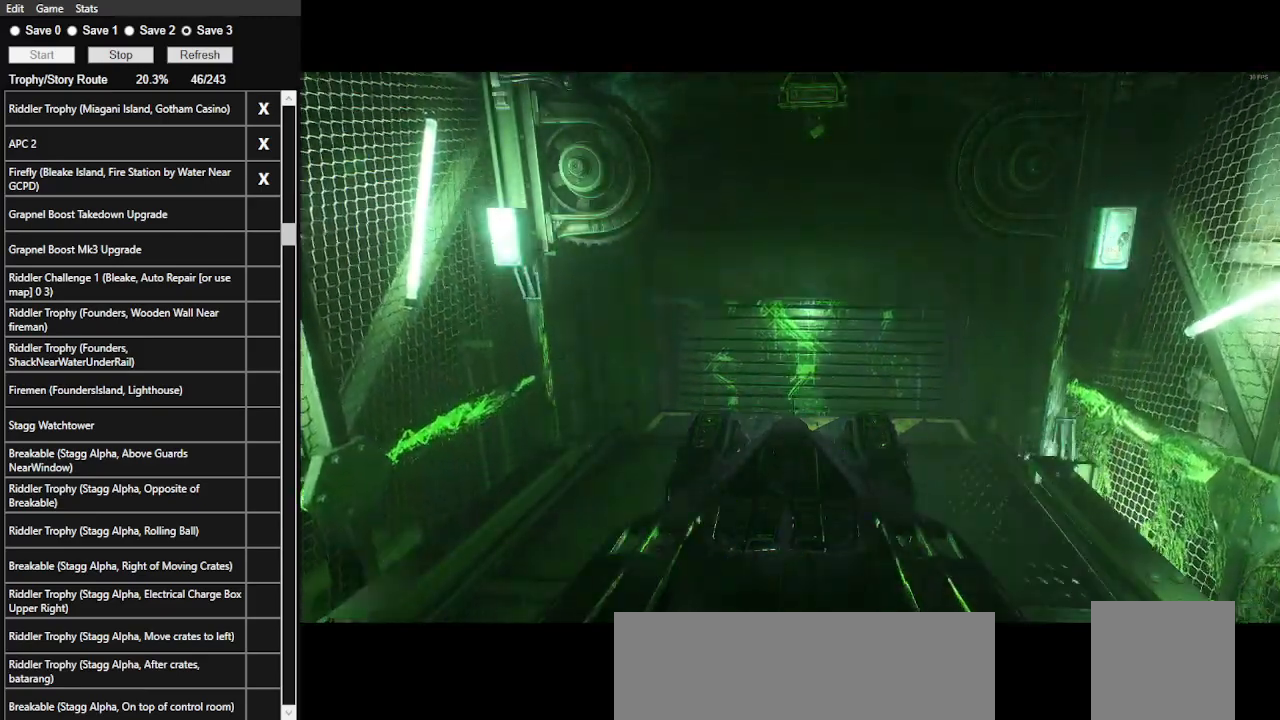
Gameplay with keyboard and mouse; each line is a JSON object with the keys and mouse buttons held at the frame after it. "events" lists presses ("down") and releases ("up") of ".", "/", "0", "1", "2", "3", "4", "5", "6", "7", "8", "9", "a", "alt_l", "alt_r", "b", "backslash", "backspace", "c", "caps_lock", "comma", "ctrl_l", "ctrl_r", "d", "e", "equals", "f", "g", "h", "i", "j", "k", "l", "lbracket", "m", "minus", "n", "o", "p", "q", "quote", "r", "rbracket", "return", "s", "semicolon", "shift_l", "shift_r", "space", "super", "t", "tab", "tilde", "u", "v", "w", "x", "y", "z", "mouse_left", "mouse_wheel" and "mouse_right" between this image and that frame as [ms after this image, input, new state], when the widget could be followed in between. "mouse_left", "mouse_wheel", "mouse_right" = the "left", "wheel", "right" buttons of the "mouse" list. No other keys are recorded. "wheel" means that the mouse wheel is clicked or scrolled. Not read: mouse_move.
{"keys": ["w"], "mouse": [], "events": [[466, "w", "down"]]}
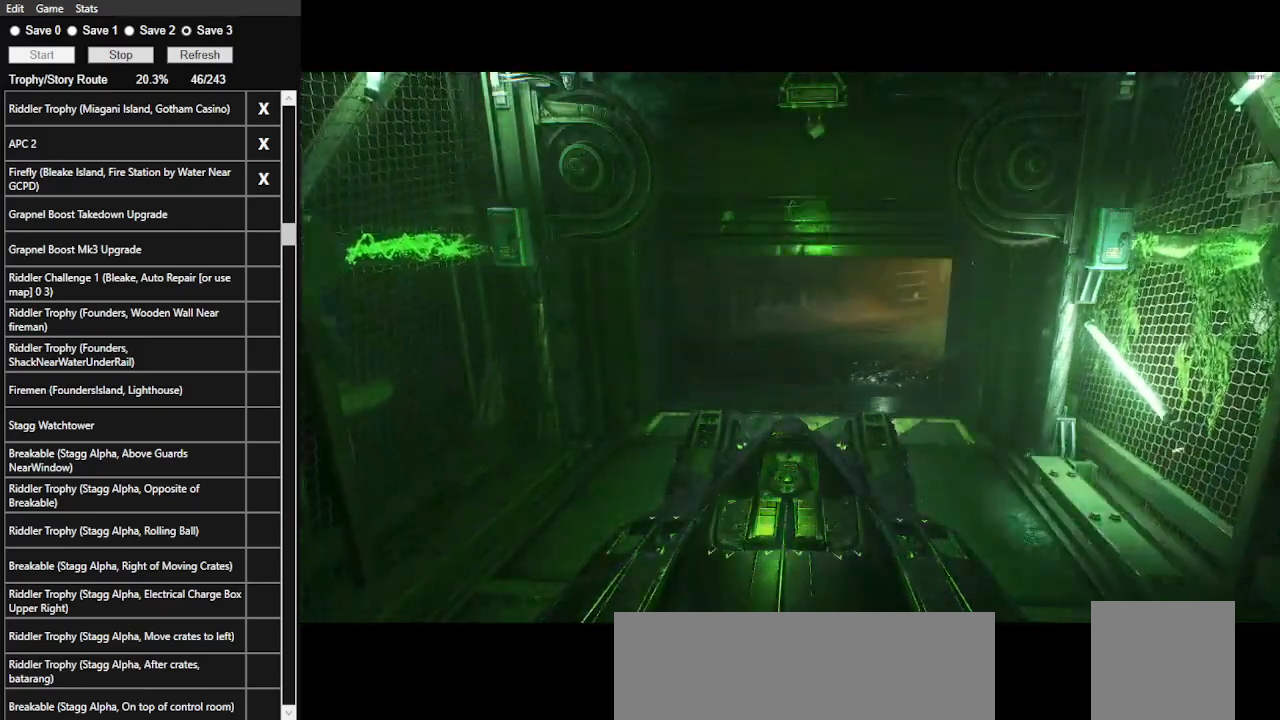
{"keys": ["w"], "mouse": [], "events": []}
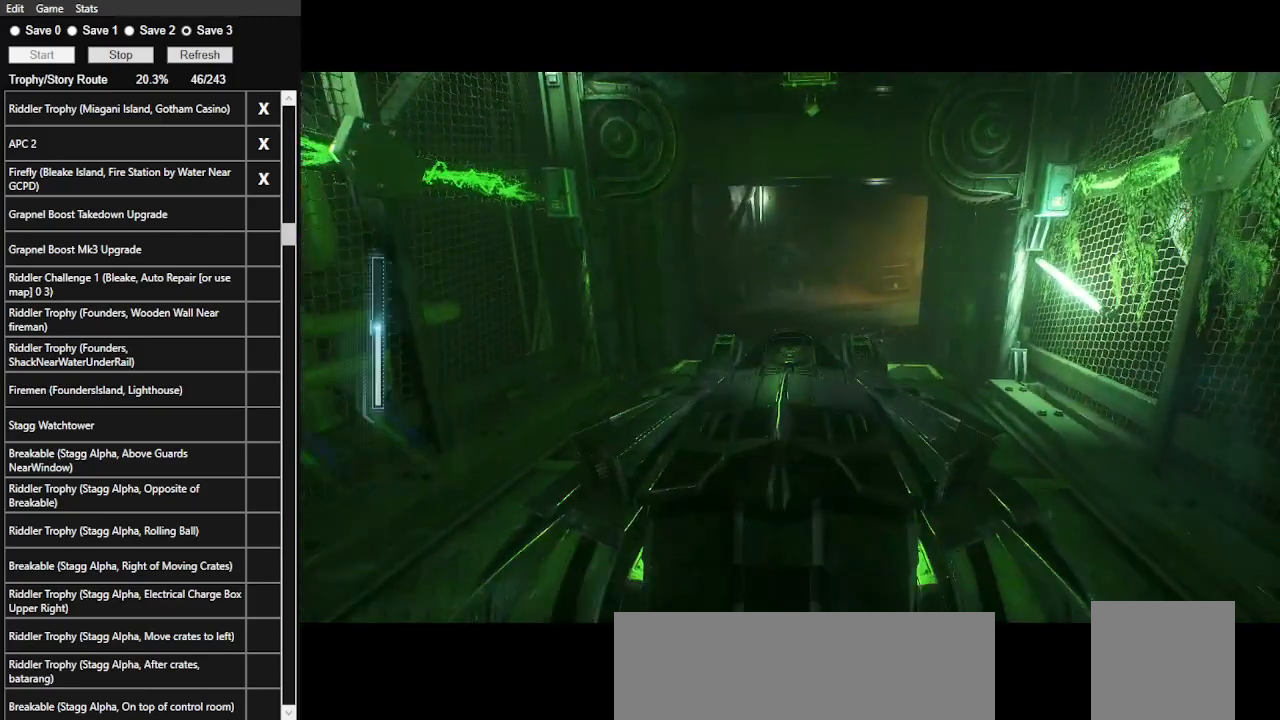
{"keys": ["w"], "mouse": [], "events": []}
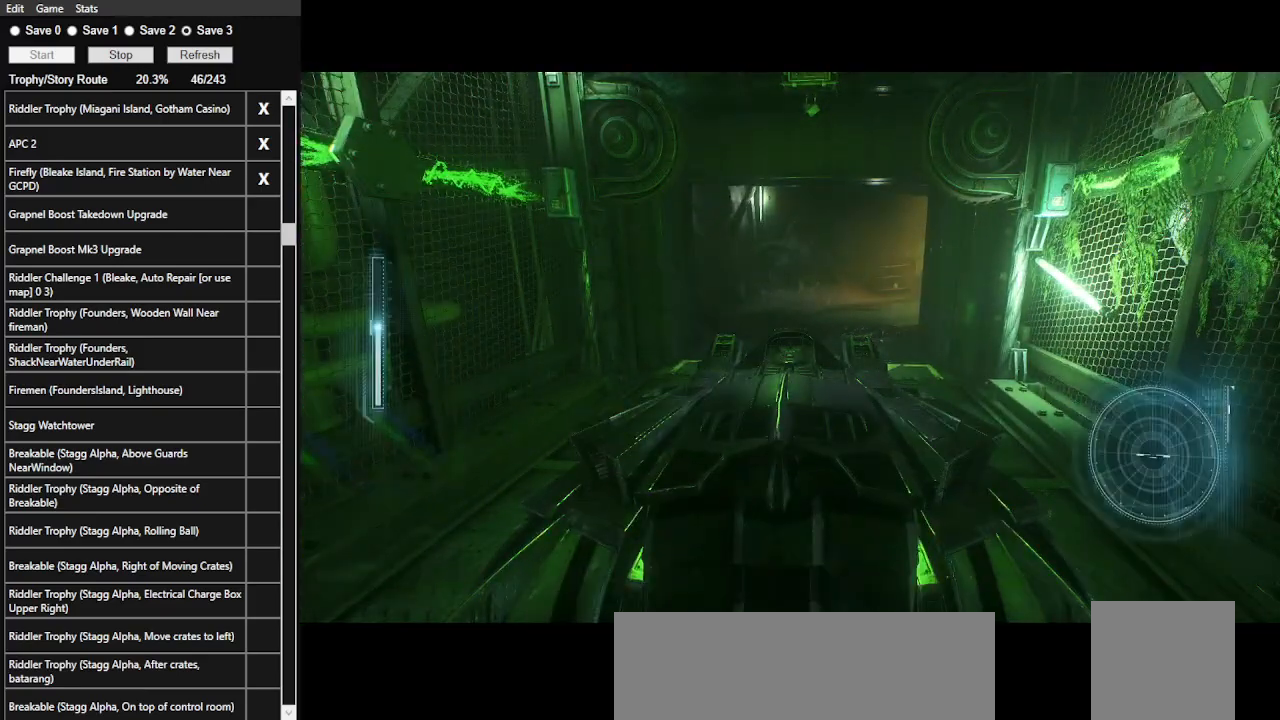
{"keys": ["w"], "mouse": ["left"], "events": [[133, "mouse_left", "down"]]}
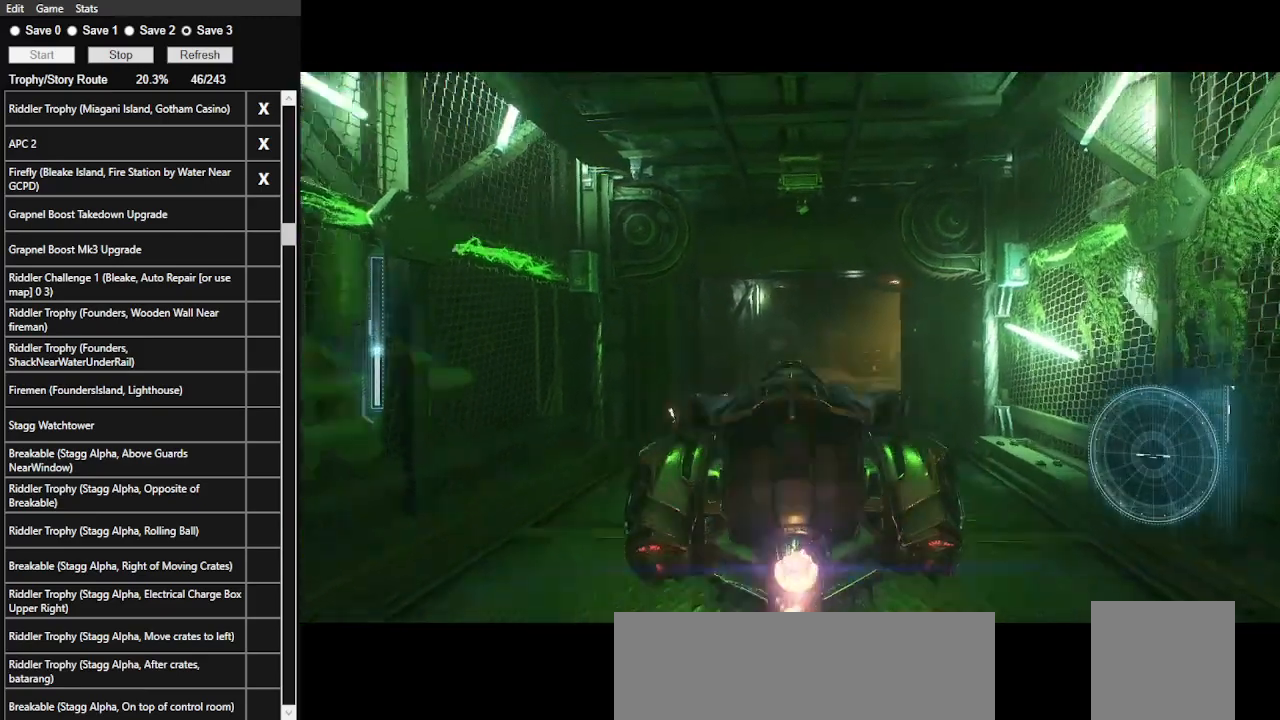
{"keys": ["d", "shift_l", "w"], "mouse": [], "events": [[66, "d", "down"], [200, "mouse_left", "up"], [333, "shift_l", "down"]]}
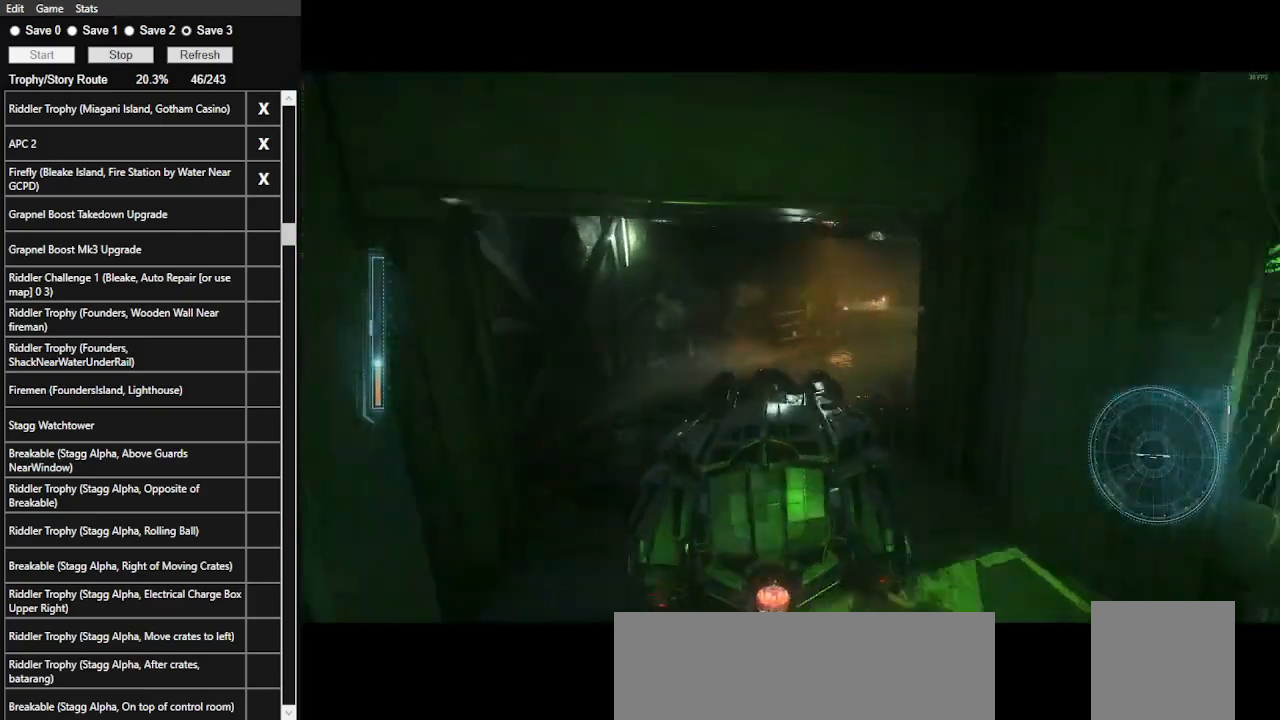
{"keys": ["w"], "mouse": [], "events": [[66, "d", "up"], [66, "shift_l", "up"], [266, "mouse_left", "down"], [366, "mouse_left", "up"]]}
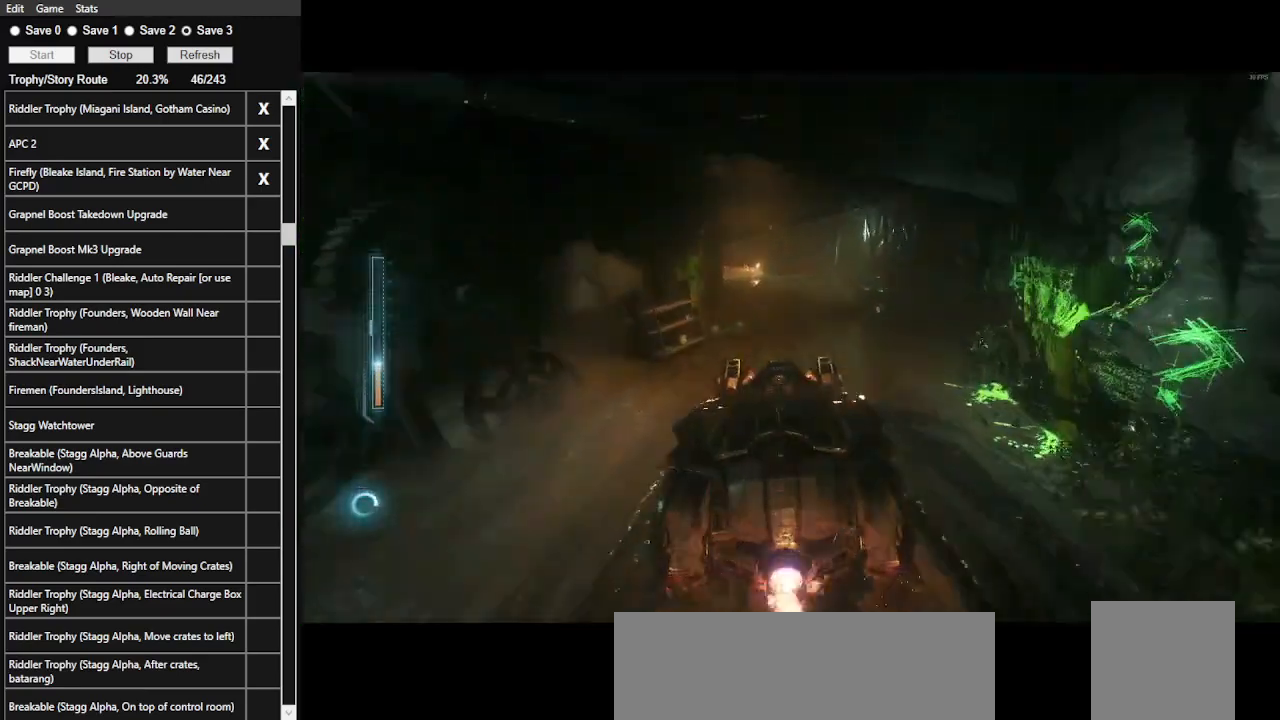
{"keys": ["w"], "mouse": ["left"], "events": [[33, "mouse_left", "down"], [133, "mouse_left", "up"], [233, "mouse_left", "down"], [333, "mouse_left", "up"], [433, "mouse_left", "down"]]}
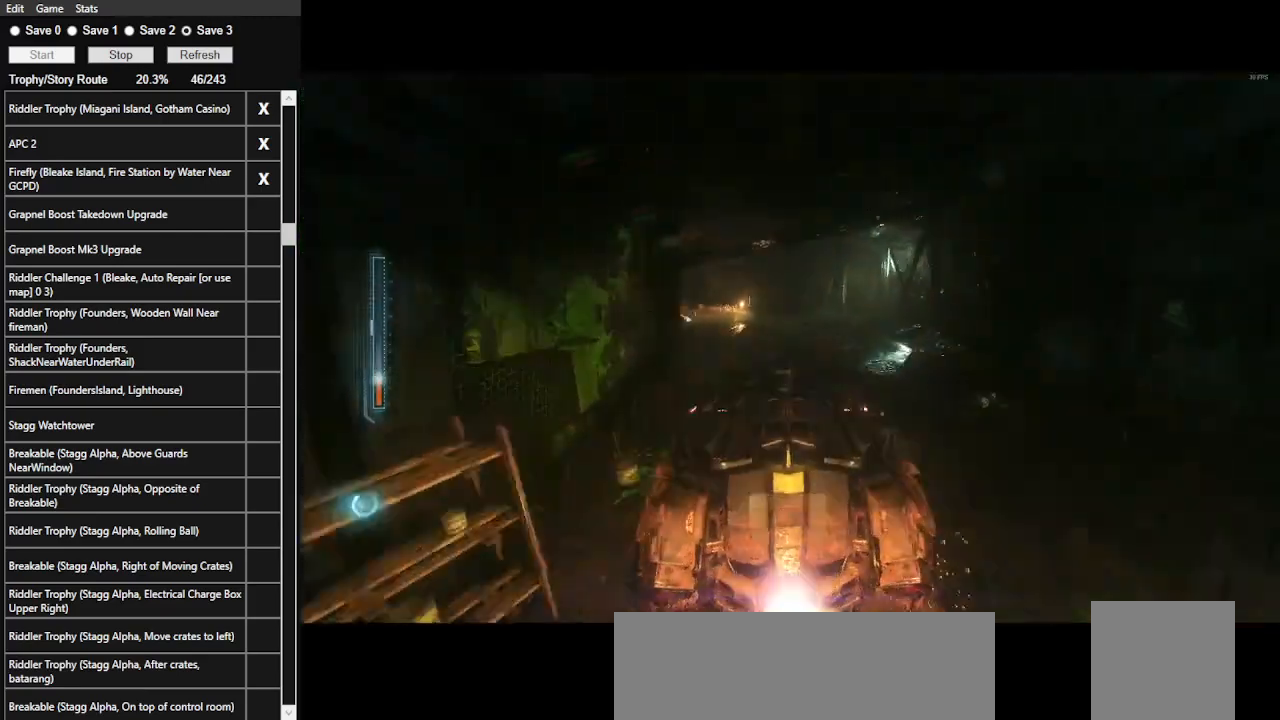
{"keys": ["w"], "mouse": [], "events": [[33, "mouse_left", "up"], [100, "a", "down"], [233, "shift_l", "down"], [500, "a", "up"], [500, "shift_l", "up"]]}
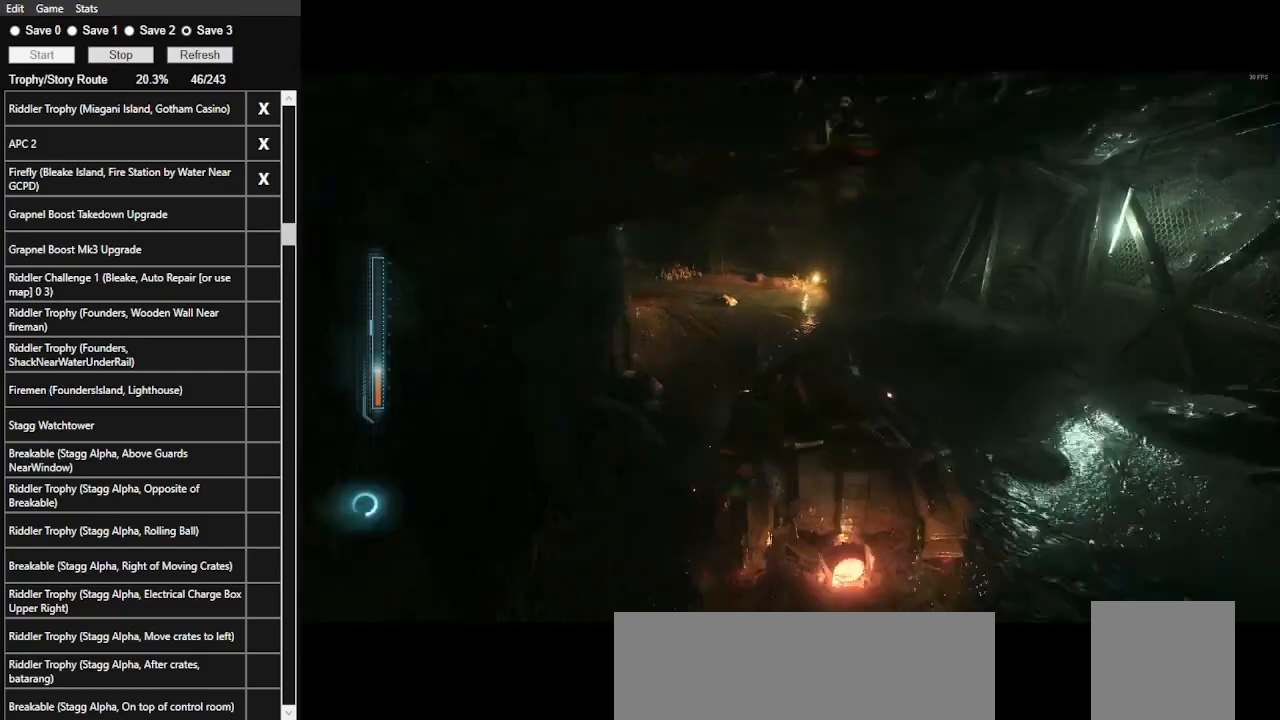
{"keys": ["a", "w"], "mouse": [], "events": [[266, "a", "down"]]}
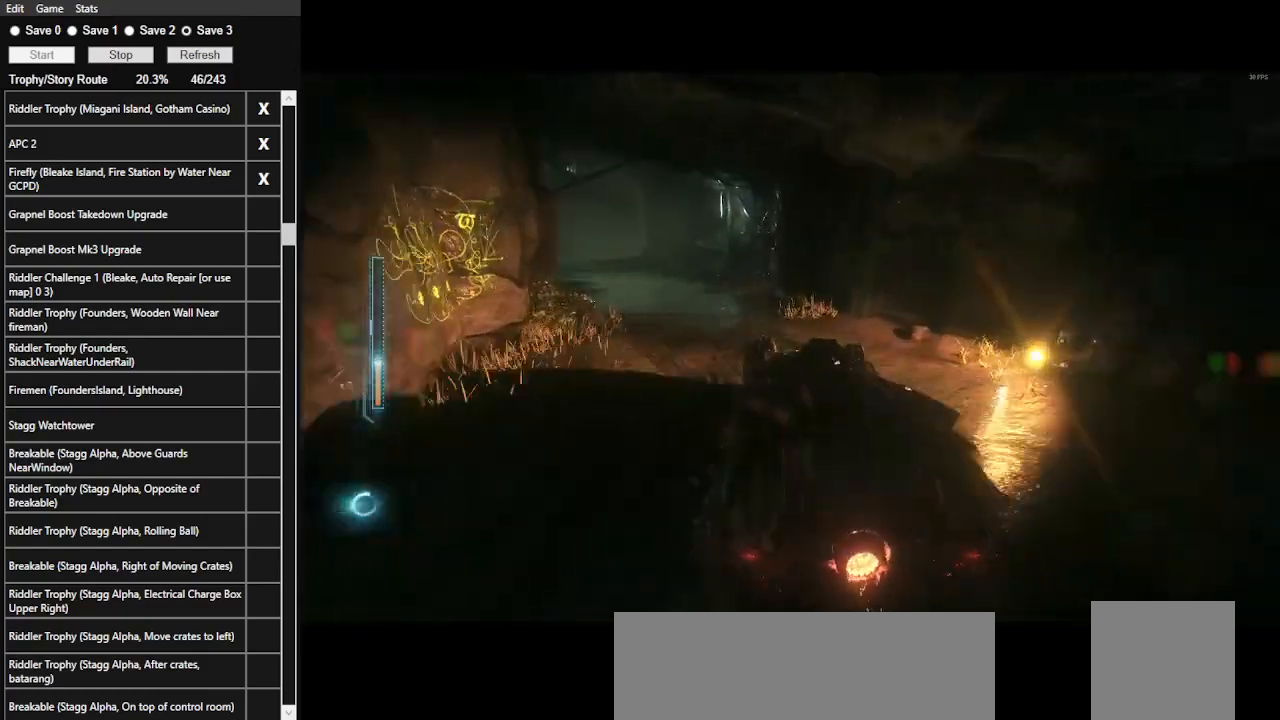
{"keys": ["w"], "mouse": [], "events": [[33, "shift_l", "down"], [200, "a", "up"], [200, "shift_l", "up"], [300, "mouse_left", "down"], [366, "mouse_left", "up"]]}
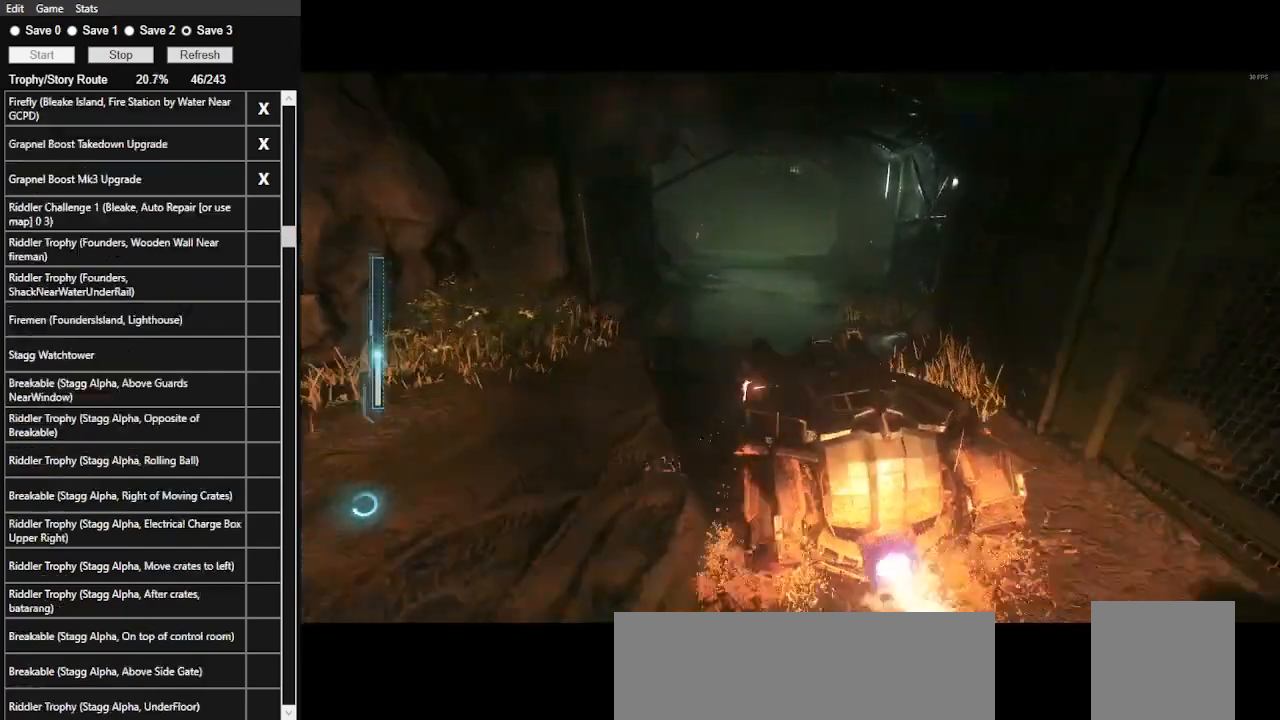
{"keys": ["d", "w"], "mouse": [], "events": [[100, "mouse_left", "down"], [200, "mouse_left", "up"], [333, "mouse_left", "down"], [500, "d", "down"], [500, "mouse_left", "up"]]}
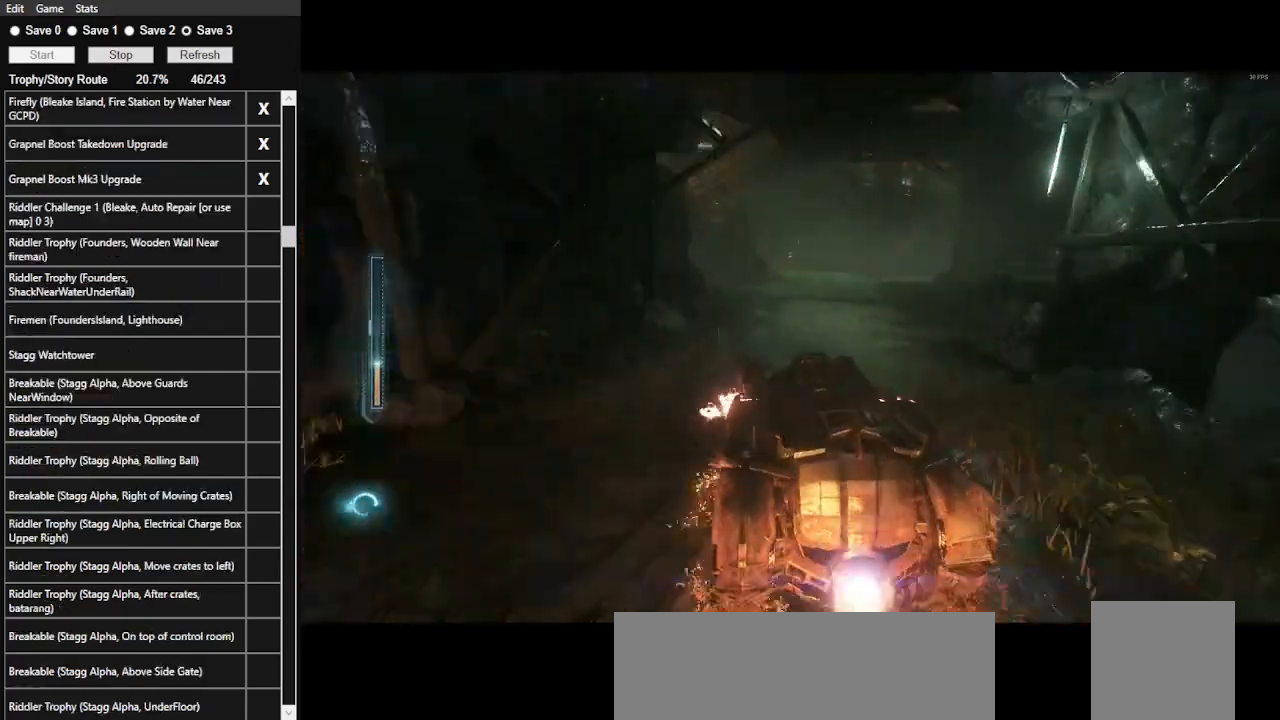
{"keys": ["w"], "mouse": ["left"], "events": [[33, "d", "up"], [66, "mouse_left", "down"], [166, "mouse_left", "up"], [266, "mouse_left", "down"], [400, "mouse_left", "up"], [500, "mouse_left", "down"]]}
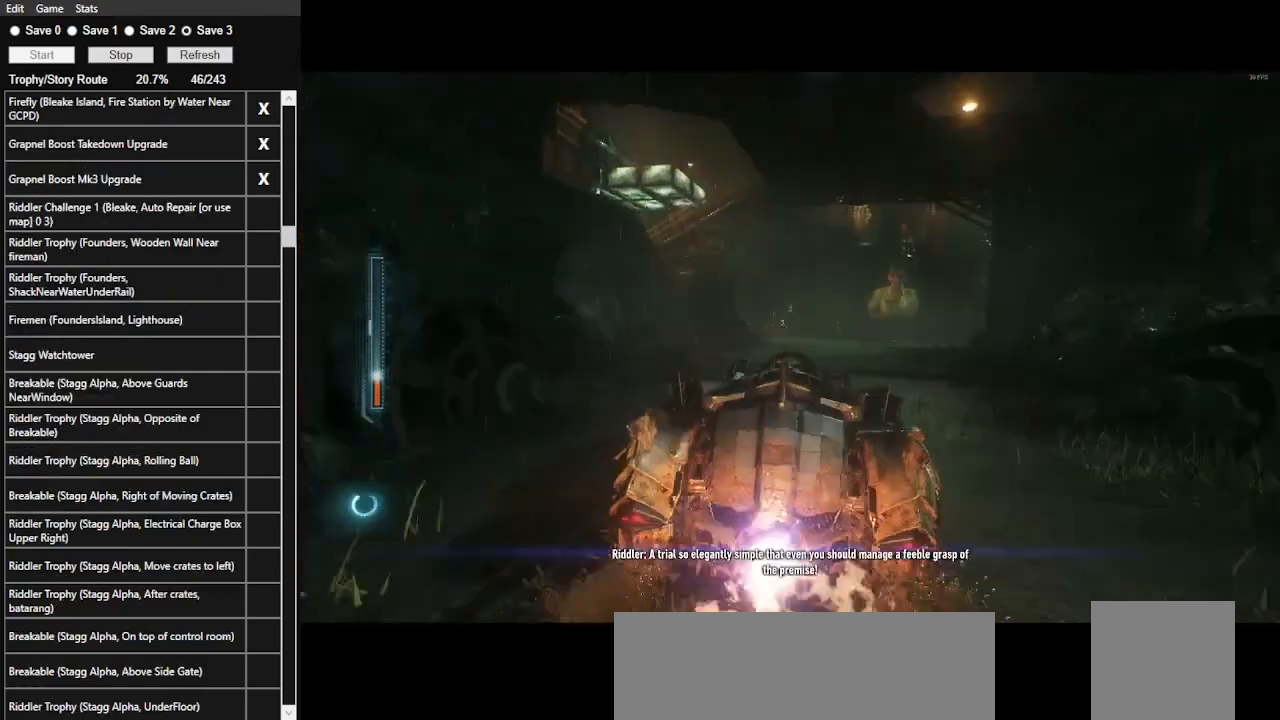
{"keys": ["w"], "mouse": ["left"], "events": [[100, "mouse_left", "up"], [133, "mouse_left", "down"], [233, "mouse_left", "up"], [333, "mouse_left", "down"], [433, "mouse_left", "up"], [500, "mouse_left", "down"]]}
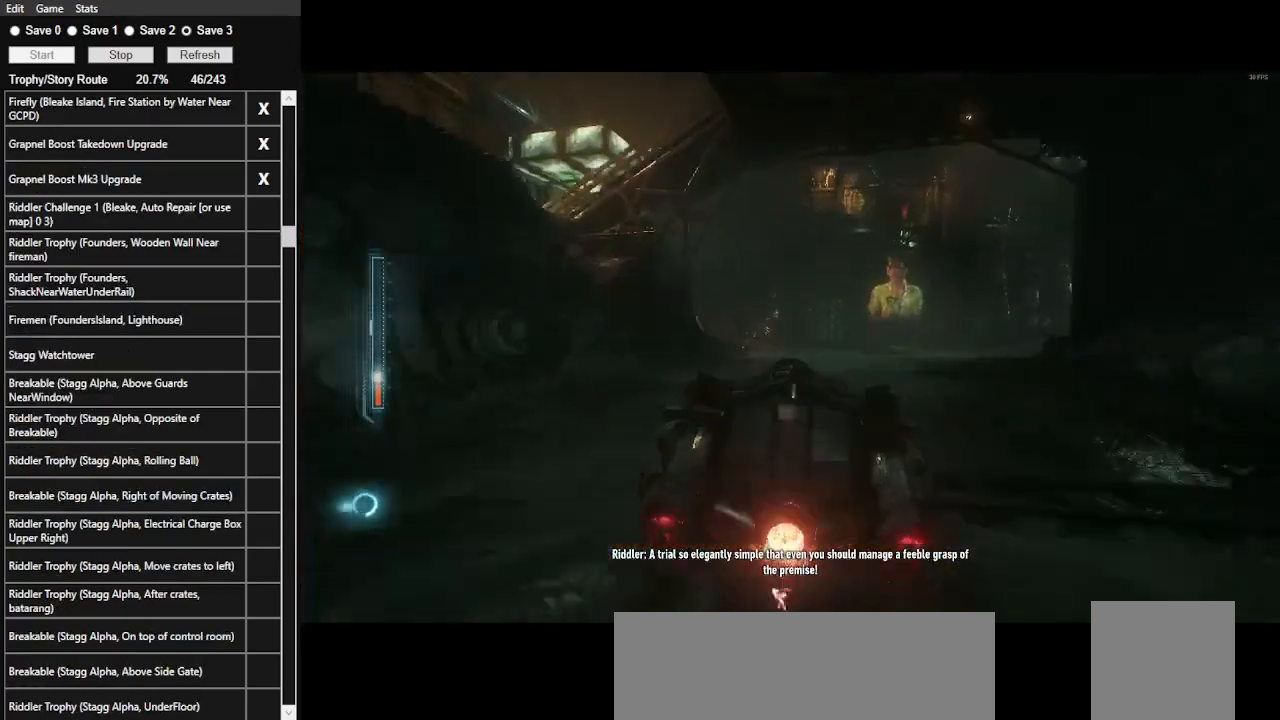
{"keys": ["w"], "mouse": ["left"], "events": [[66, "mouse_left", "up"], [166, "mouse_left", "down"], [233, "mouse_left", "up"], [333, "mouse_left", "down"], [400, "mouse_left", "up"], [466, "mouse_left", "down"]]}
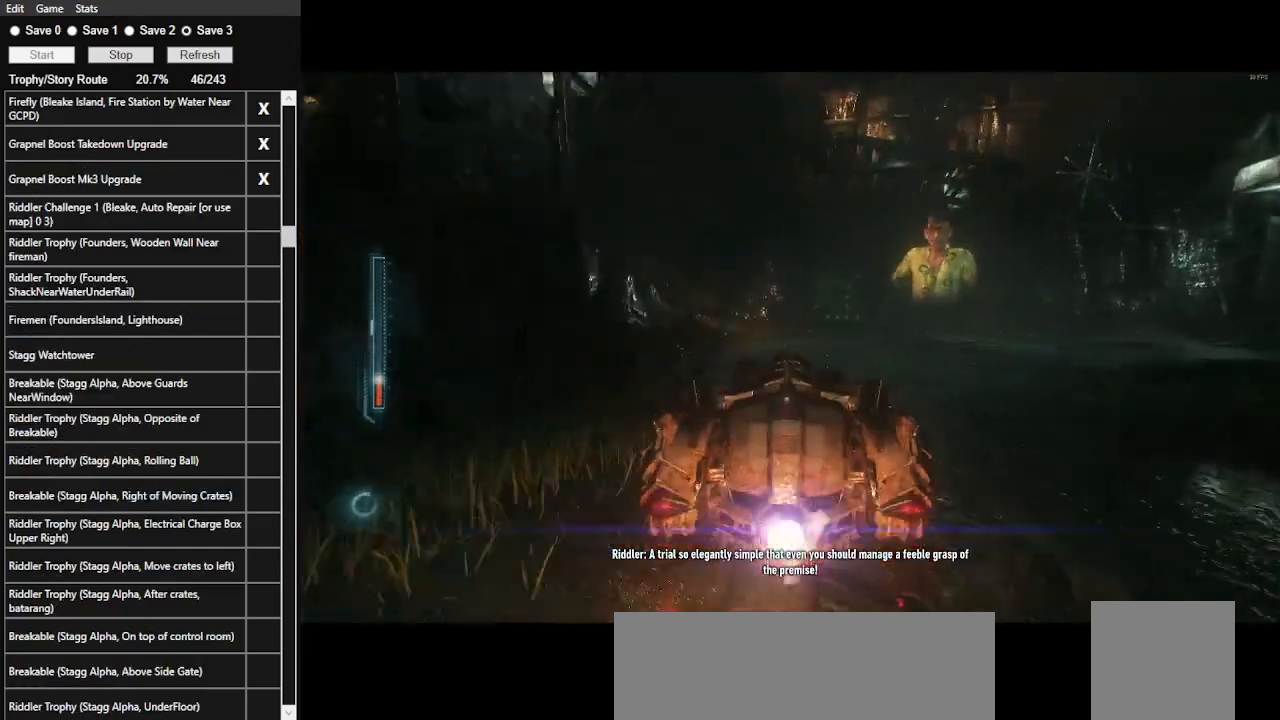
{"keys": ["a", "w"], "mouse": [], "events": [[66, "mouse_left", "up"], [133, "mouse_left", "down"], [233, "mouse_left", "up"], [366, "a", "down"]]}
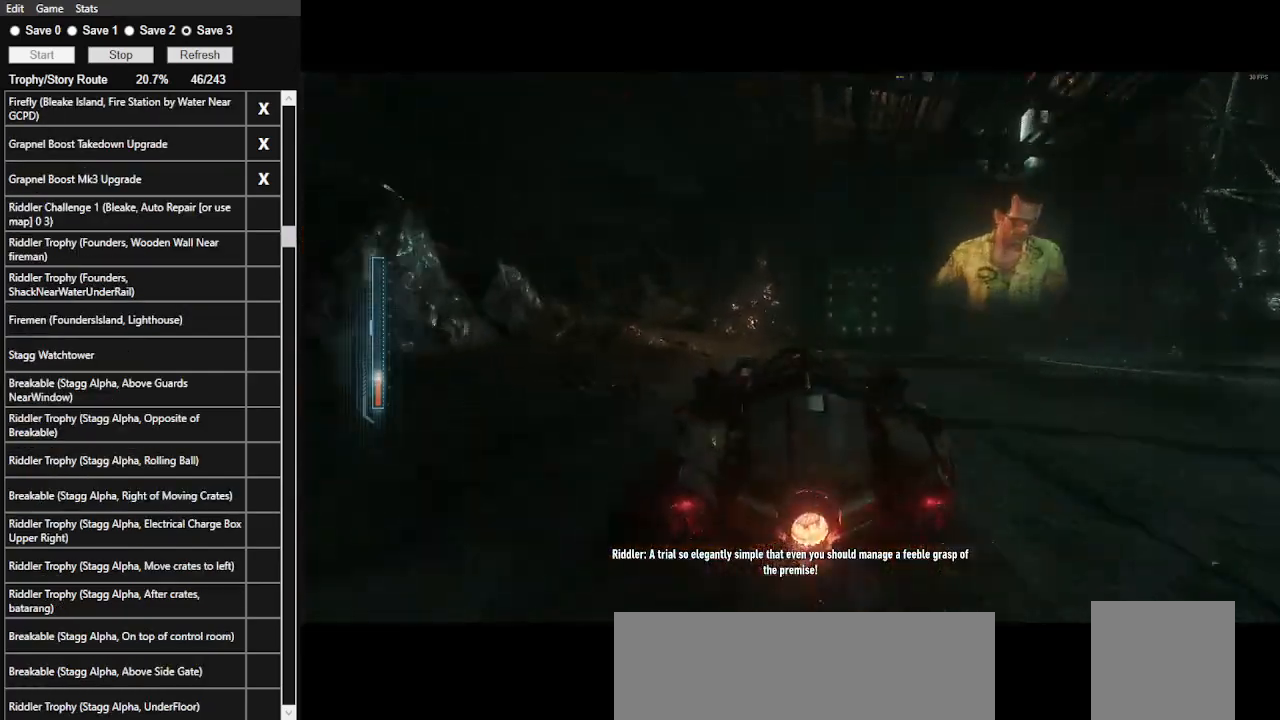
{"keys": ["w"], "mouse": ["right"], "events": [[100, "shift_l", "down"], [333, "shift_l", "up"], [366, "mouse_right", "down"], [433, "a", "up"]]}
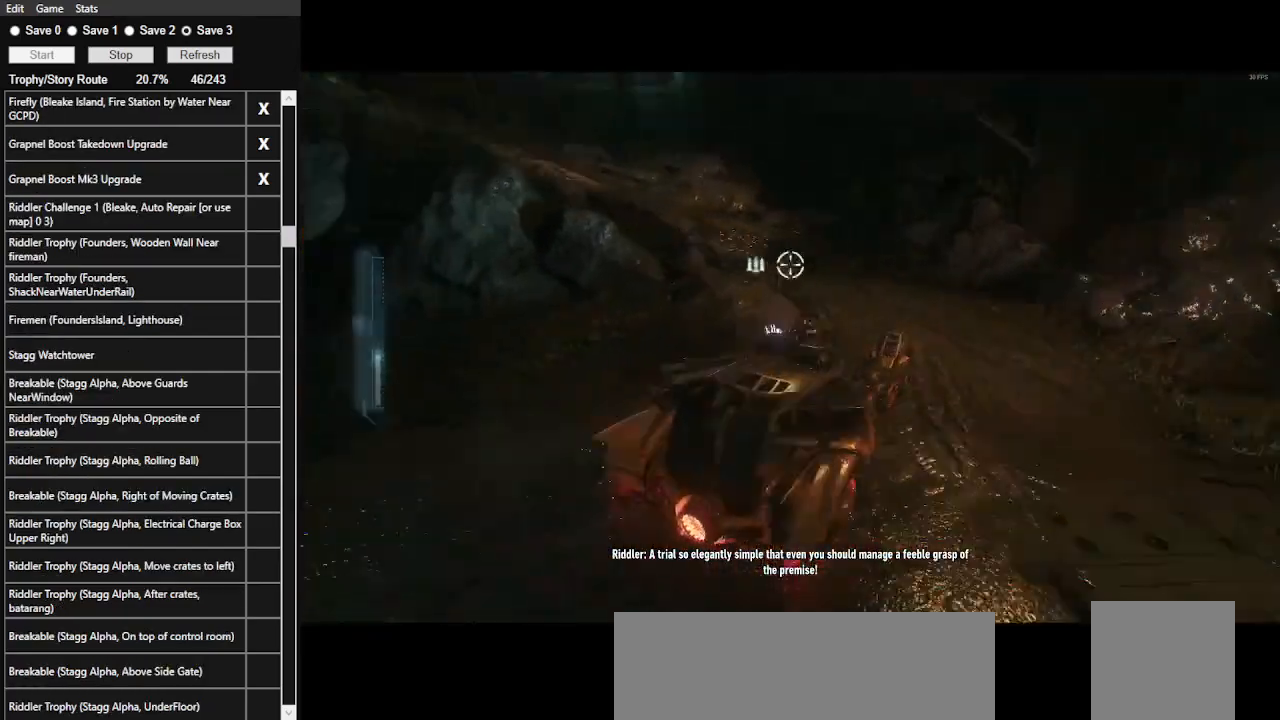
{"keys": ["a", "w"], "mouse": [], "events": [[233, "mouse_right", "up"], [433, "a", "down"]]}
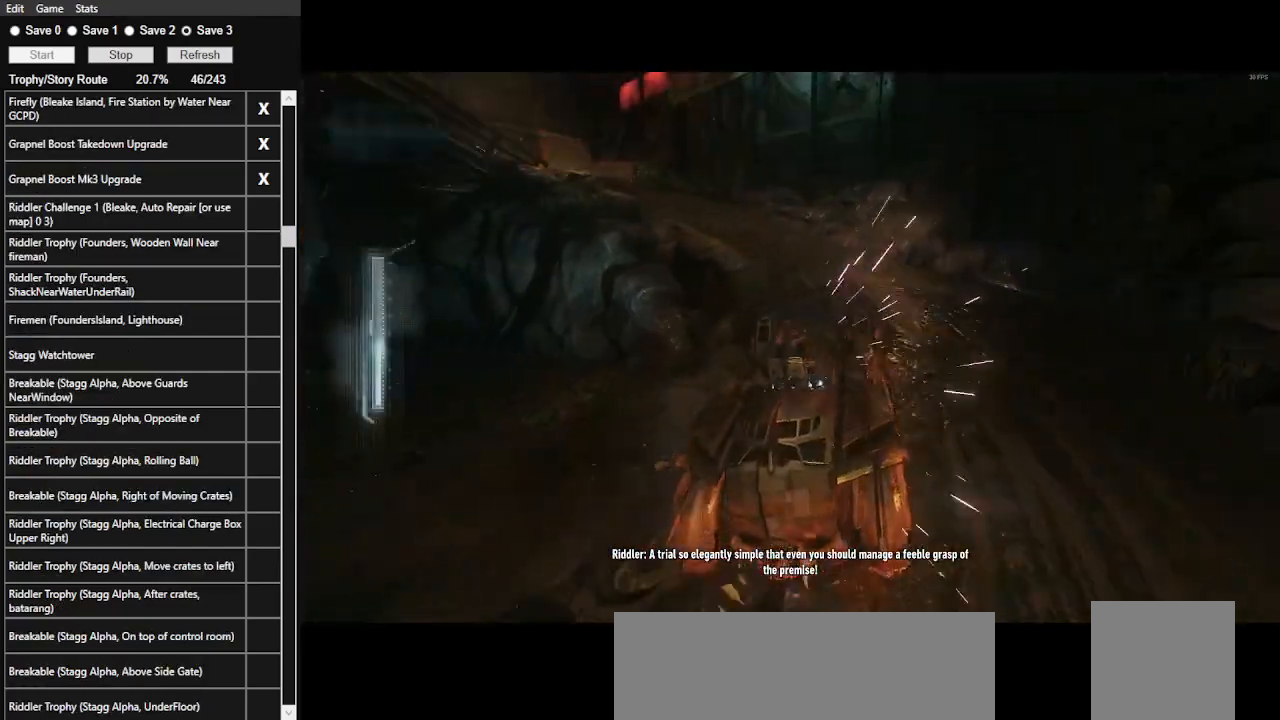
{"keys": ["w"], "mouse": [], "events": [[133, "a", "up"], [233, "mouse_left", "down"], [333, "mouse_left", "up"]]}
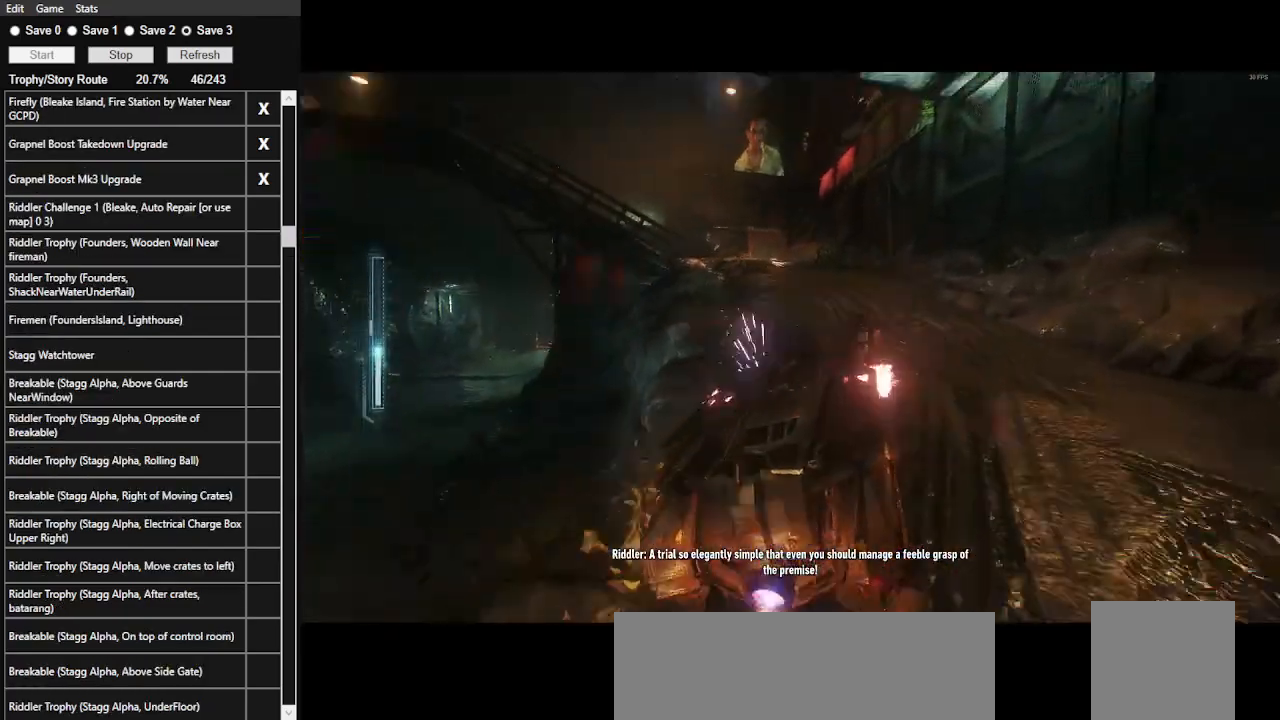
{"keys": ["w"], "mouse": ["right"], "events": [[333, "mouse_right", "down"]]}
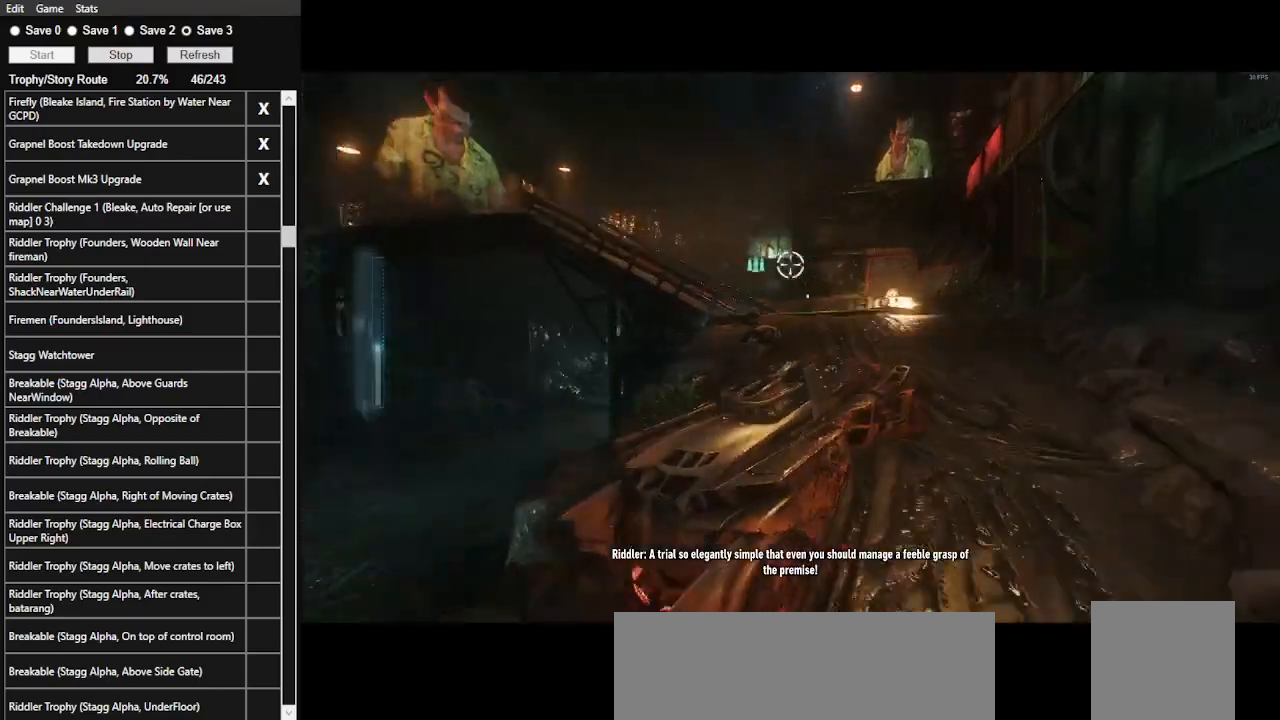
{"keys": ["w"], "mouse": ["right"], "events": [[166, "d", "down"], [433, "d", "up"]]}
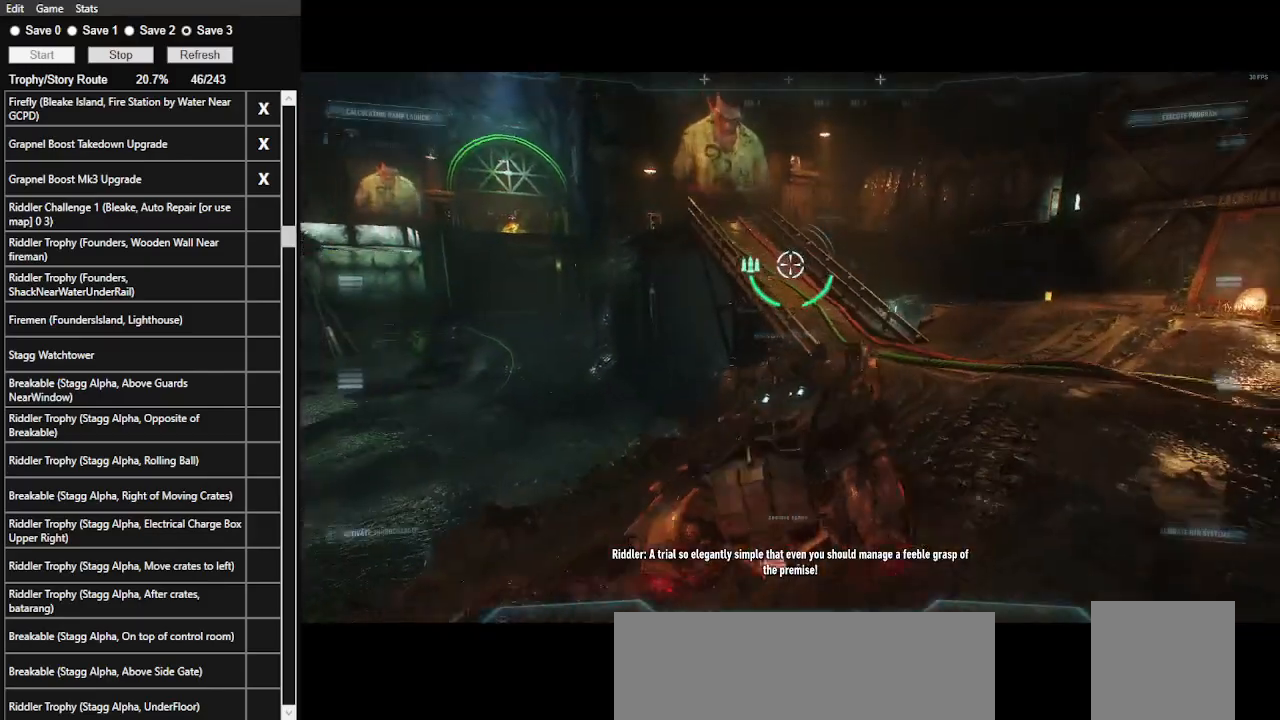
{"keys": ["w"], "mouse": [], "events": [[233, "mouse_right", "up"]]}
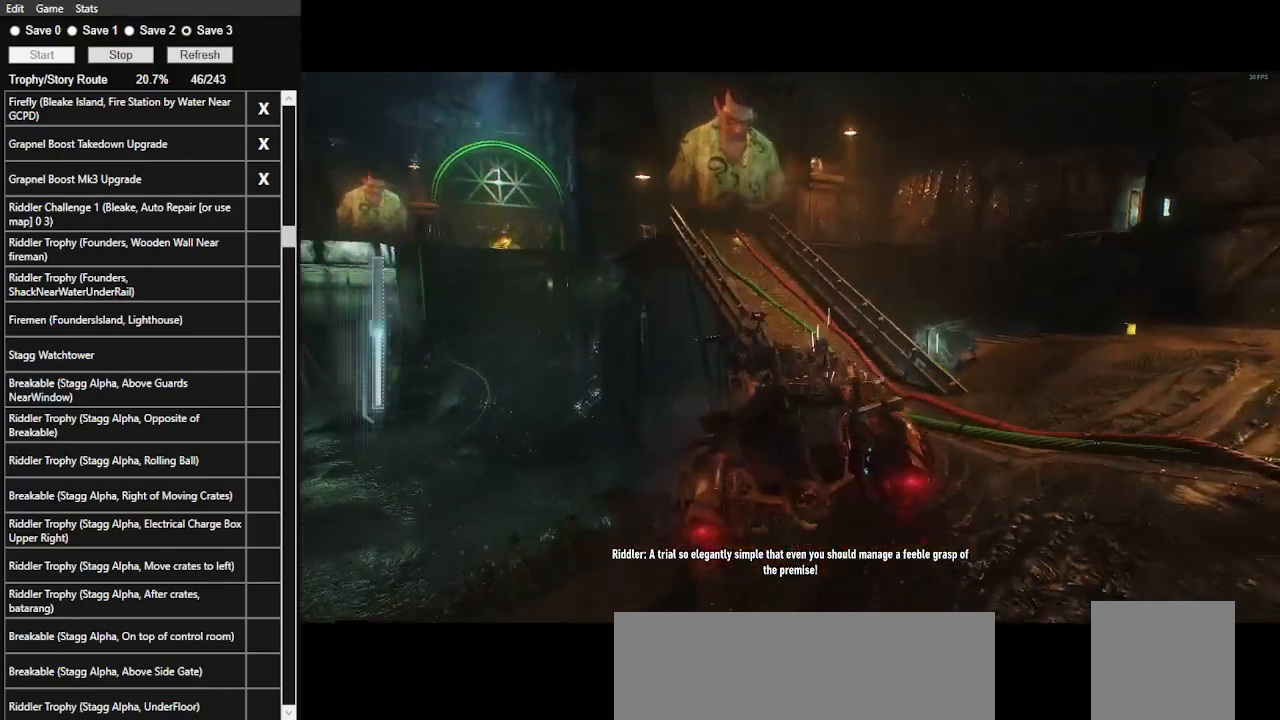
{"keys": ["w"], "mouse": [], "events": []}
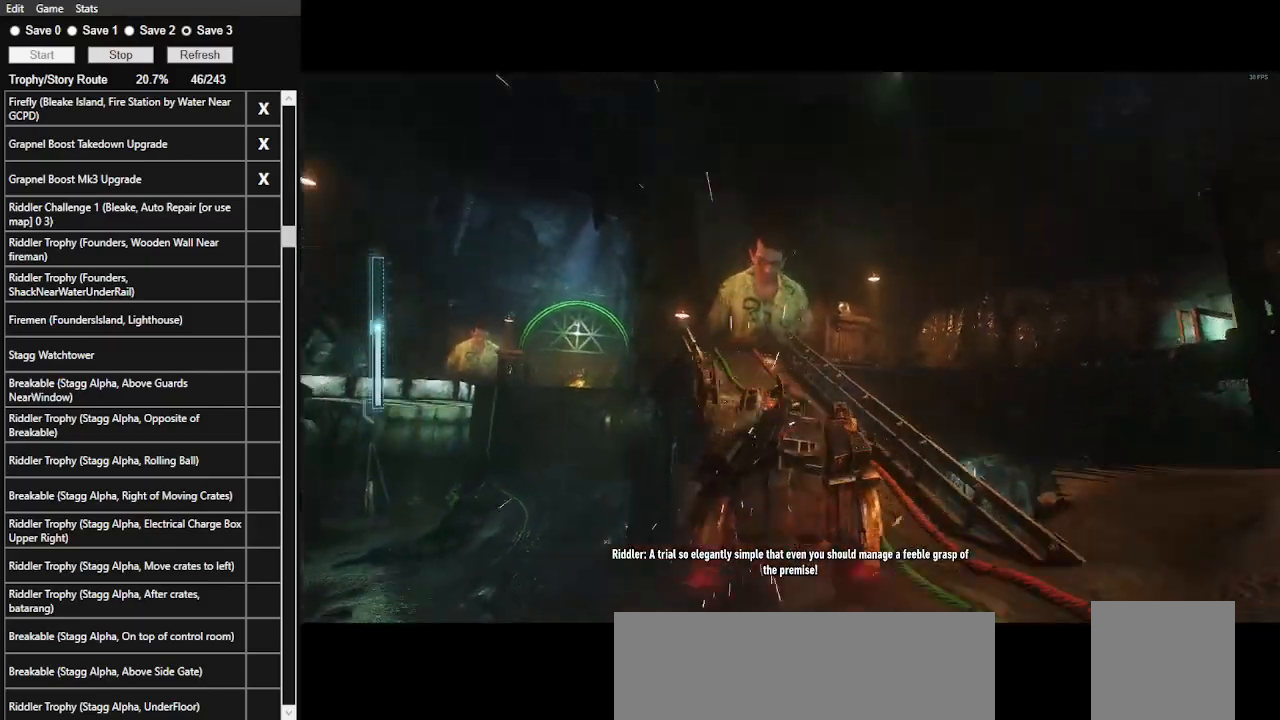
{"keys": ["w"], "mouse": ["right"], "events": [[100, "mouse_right", "down"], [166, "a", "down"], [433, "a", "up"]]}
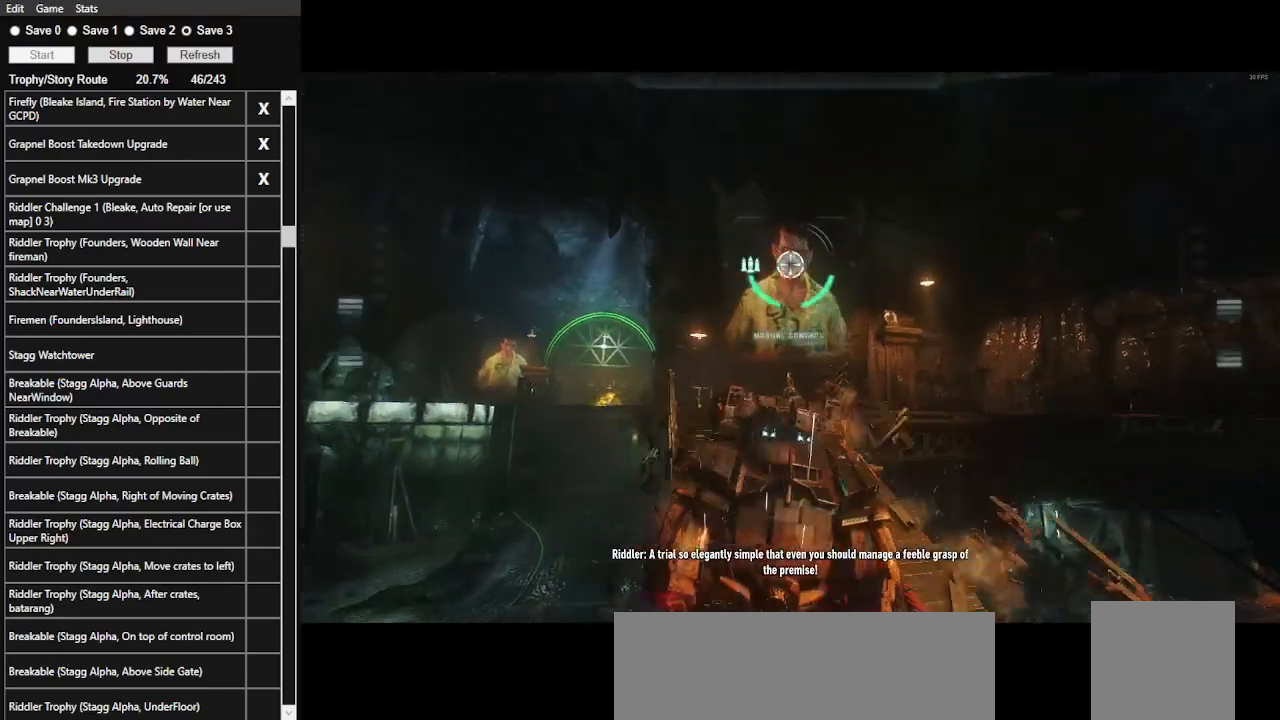
{"keys": ["w"], "mouse": ["right"], "events": [[166, "d", "down"], [466, "d", "up"]]}
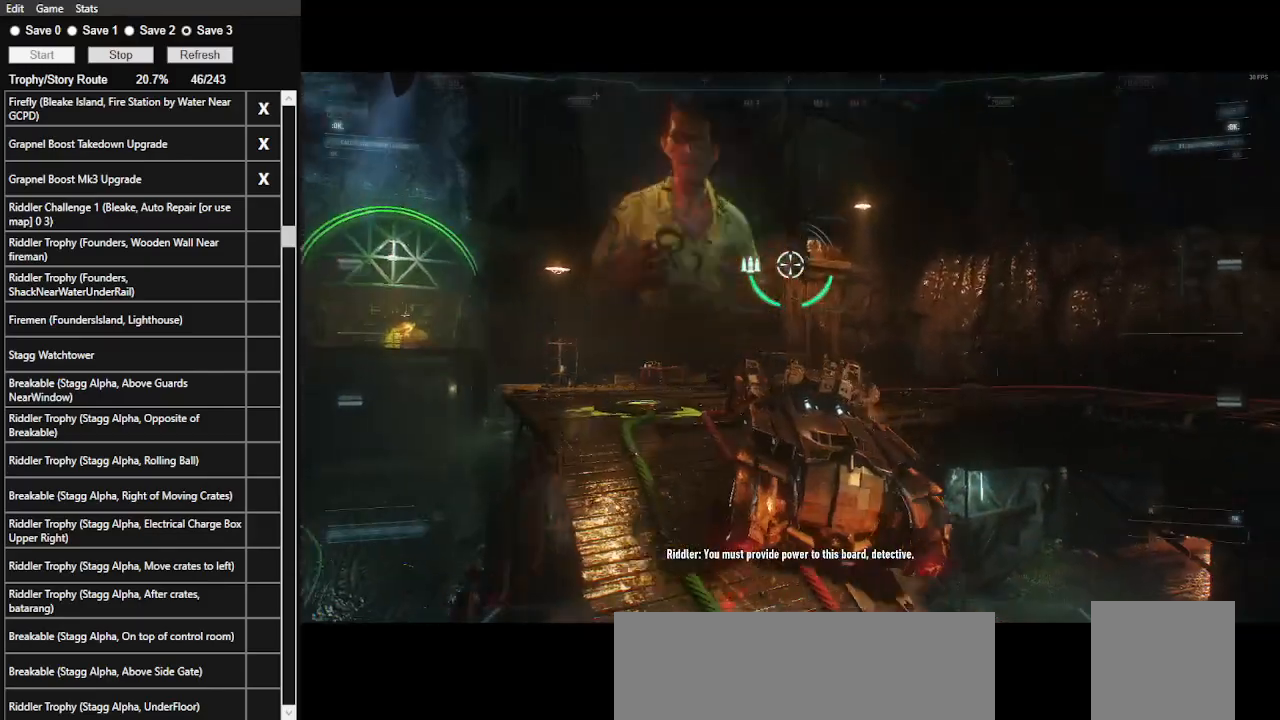
{"keys": ["w"], "mouse": ["right"], "events": [[133, "a", "down"], [466, "a", "up"]]}
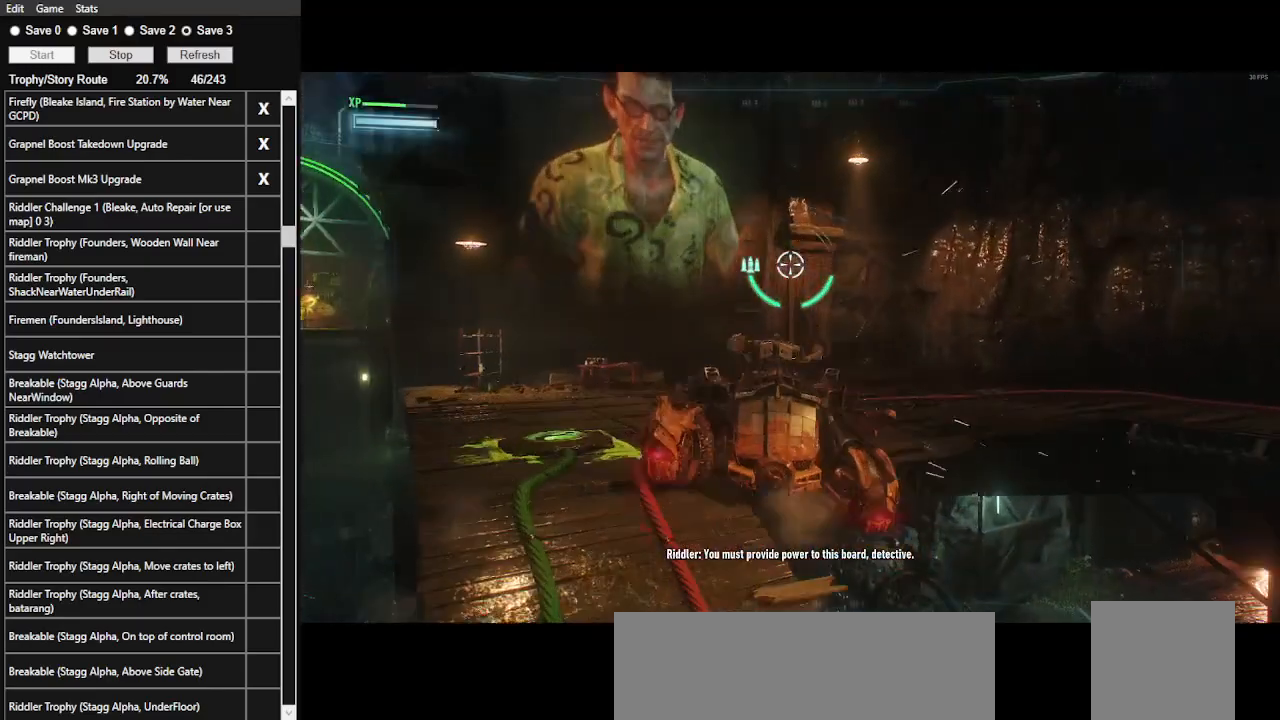
{"keys": [], "mouse": ["right"], "events": [[333, "w", "up"]]}
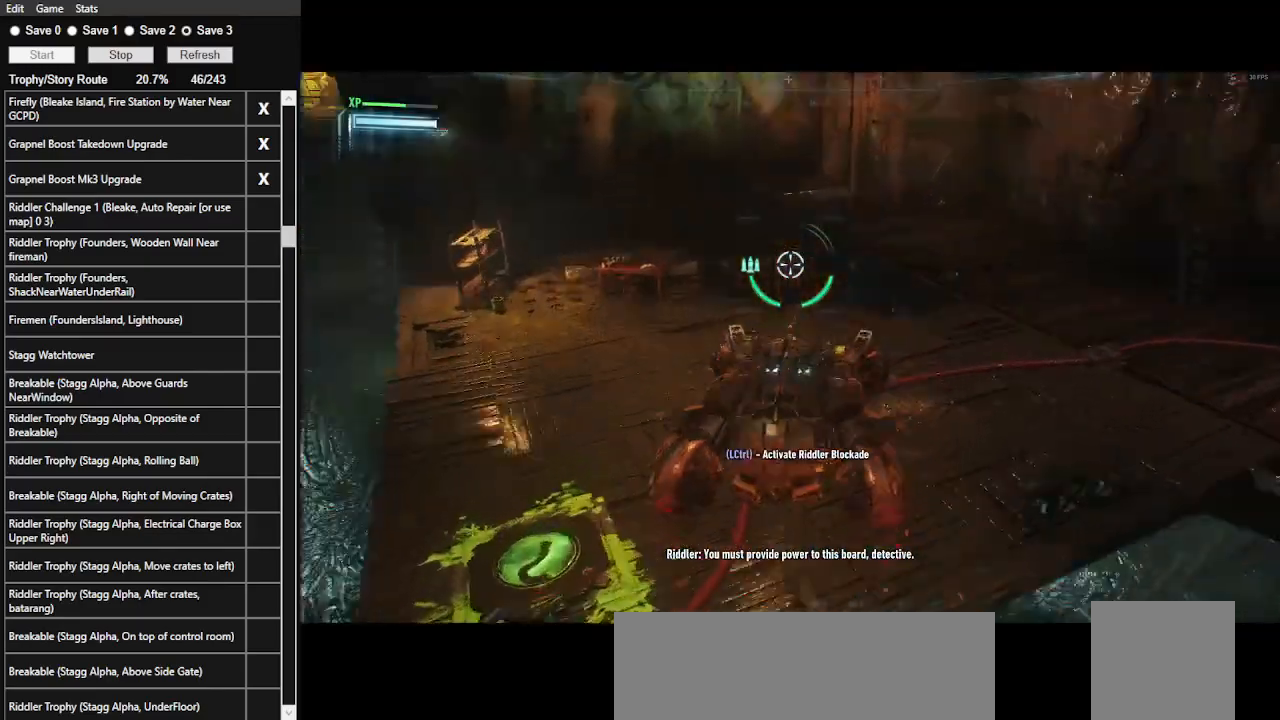
{"keys": [], "mouse": [], "events": [[66, "mouse_right", "up"], [366, "e", "down"], [466, "e", "up"]]}
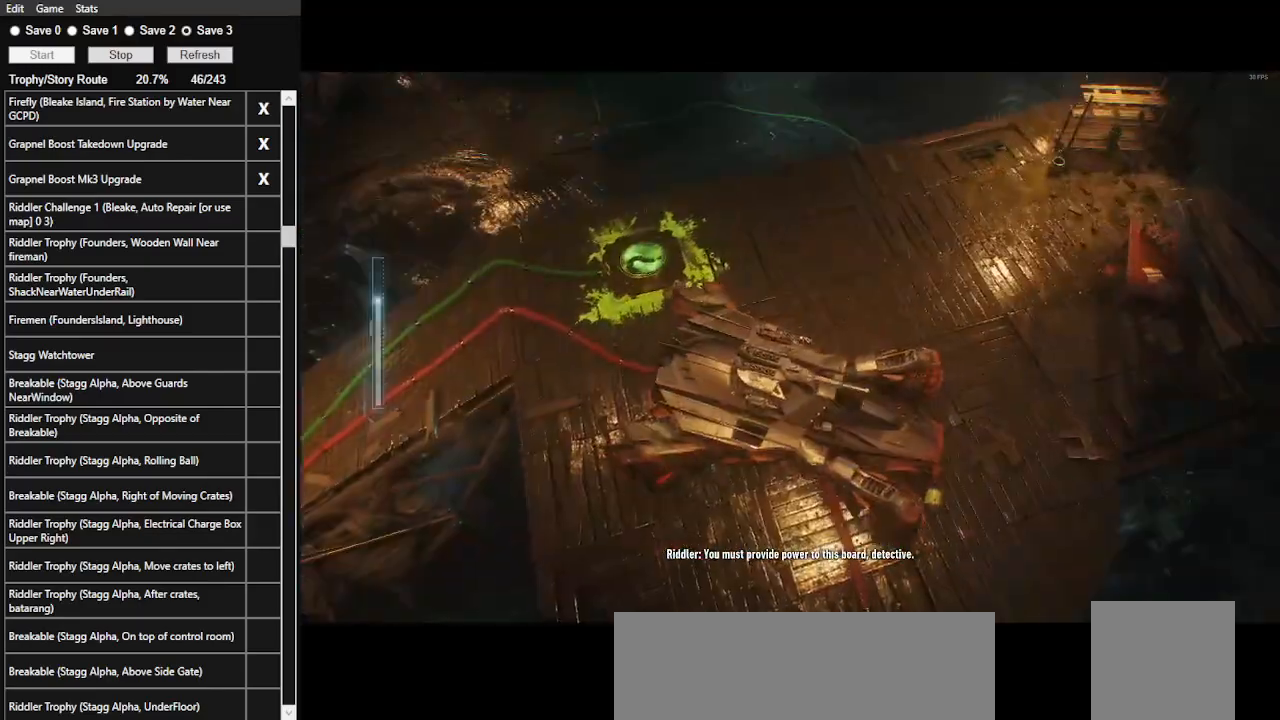
{"keys": [], "mouse": [], "events": []}
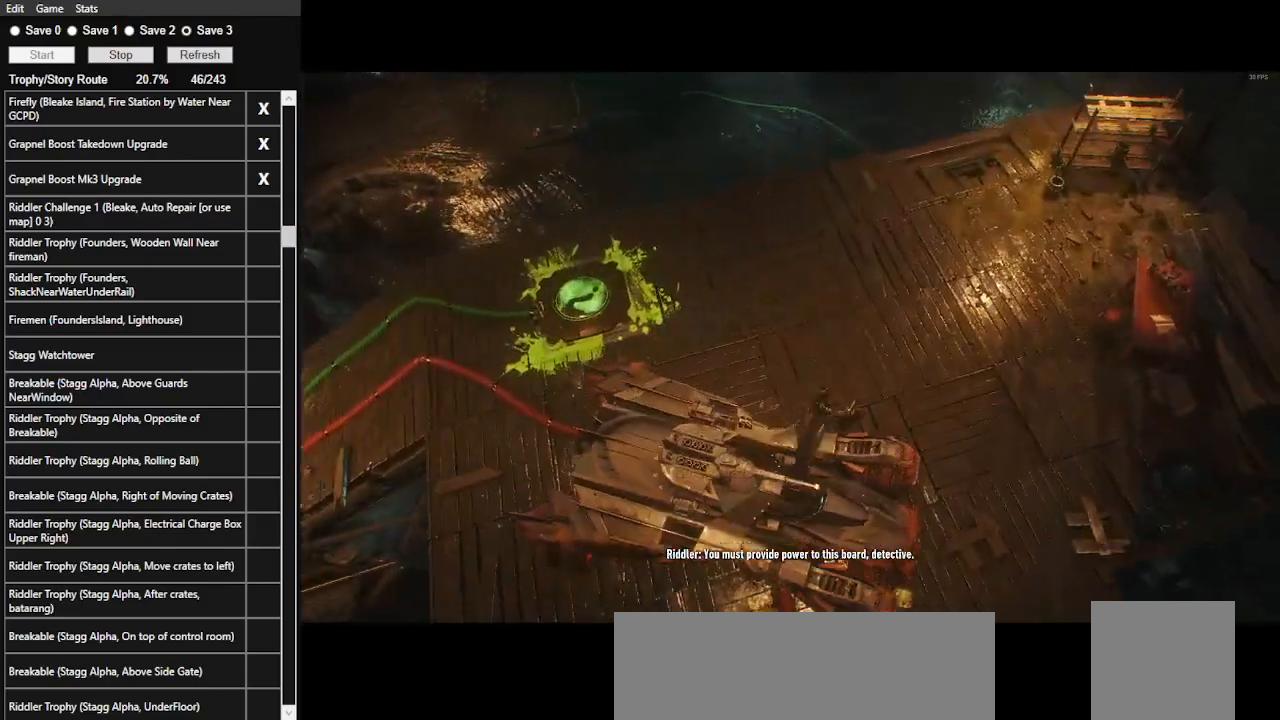
{"keys": ["ctrl_l", "w"], "mouse": [], "events": [[266, "ctrl_l", "down"], [300, "w", "down"]]}